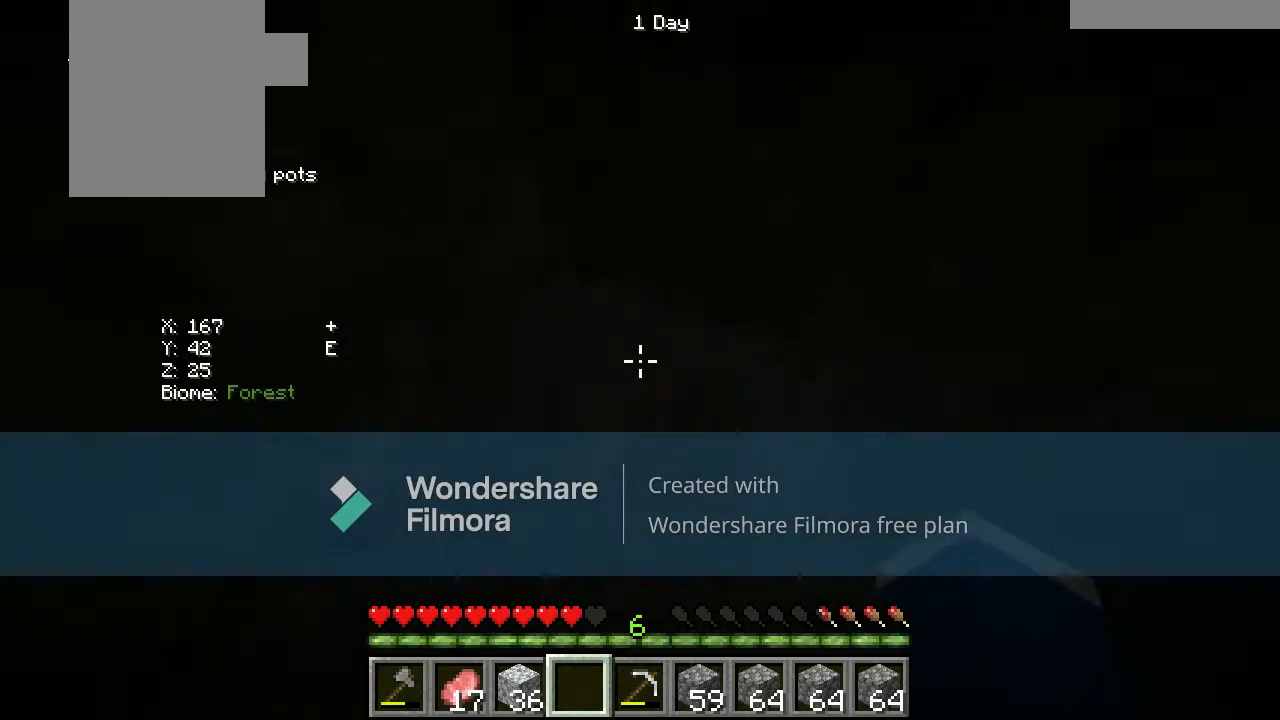
Gameplay with keyboard and mouse; each line is a JSON object with the keys and mouse buttons held at the frame after it. "events" lists presses ("down") and releases ("up") of "a", "d", "s", "w", "mouse_left" and "mouse_right" between this image and that frame as [ms after this image, input, new state], when the widget could be followed in between. "mouse_left", "mouse_right" = the "left", "right" buttons of the "mouse" list. No other keys are recorded. Fast repeated clicks can show as one long hold. Mouse movement is not recorded.
{"keys": ["w"], "mouse": [], "events": [[17, "w", "up"], [100, "a", "up"], [317, "w", "down"], [417, "w", "up"], [467, "w", "down"]]}
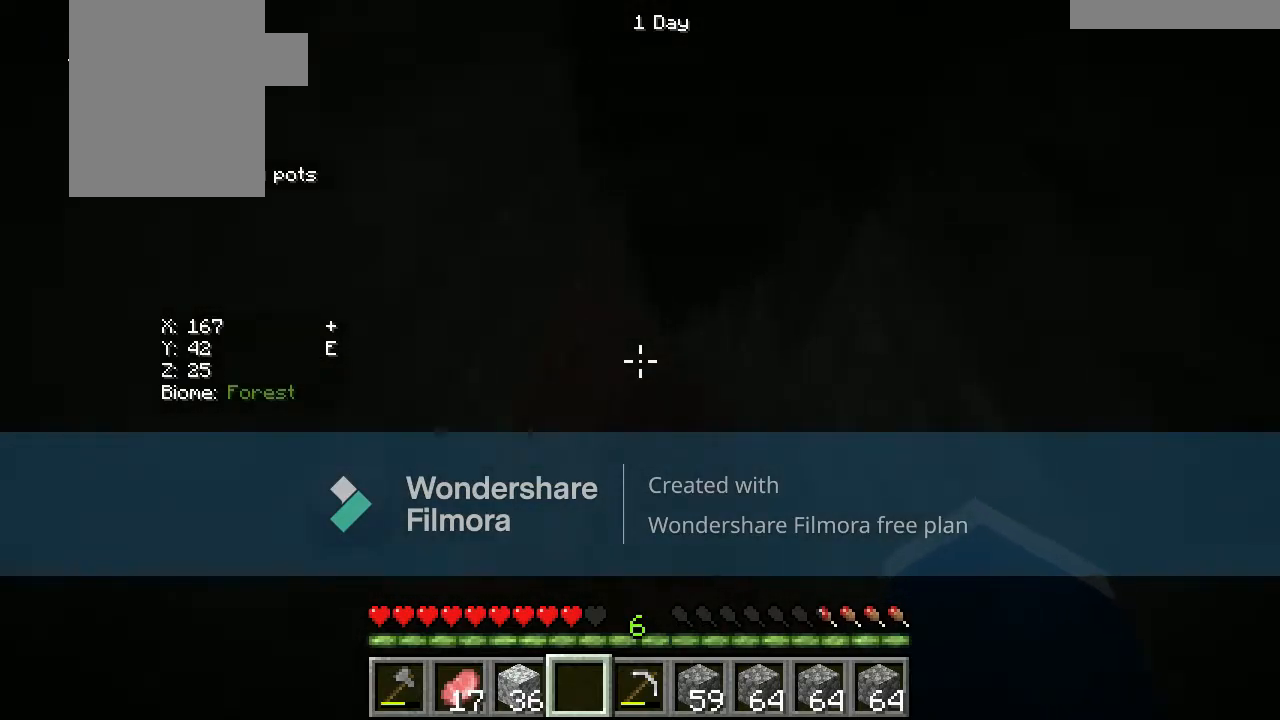
{"keys": ["w"], "mouse": [], "events": []}
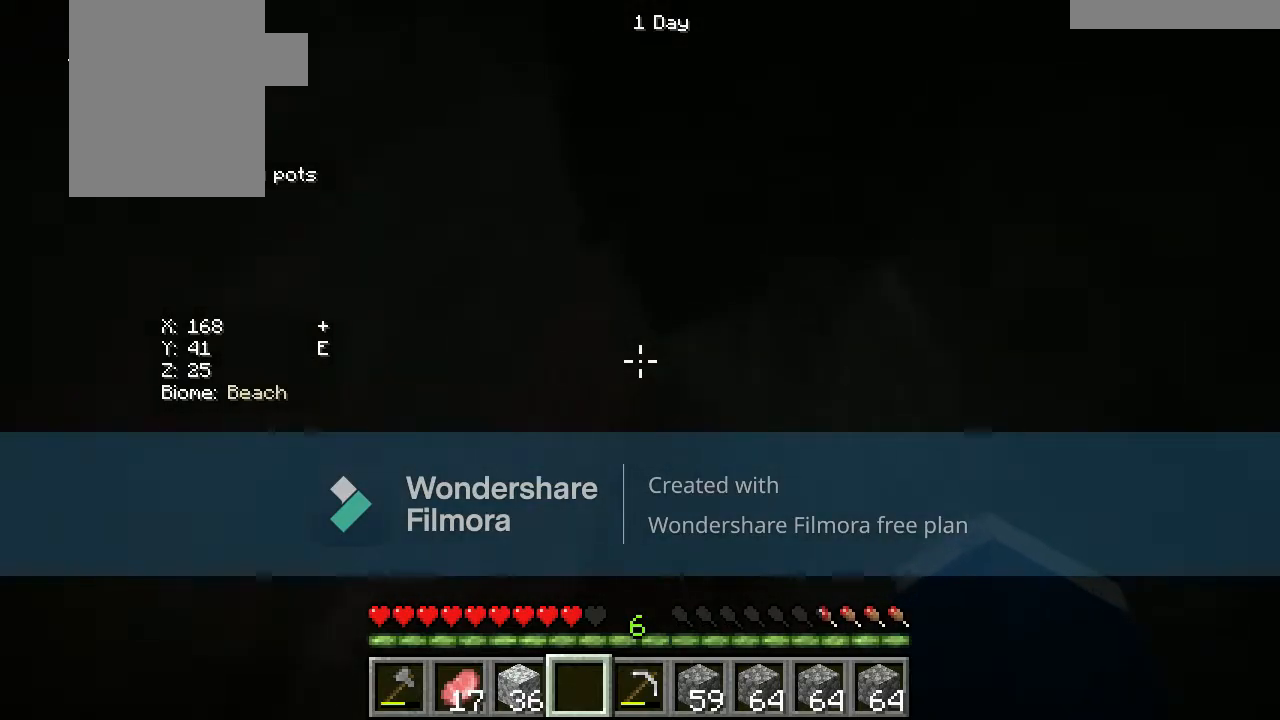
{"keys": ["w"], "mouse": [], "events": [[400, "d", "down"], [500, "d", "up"]]}
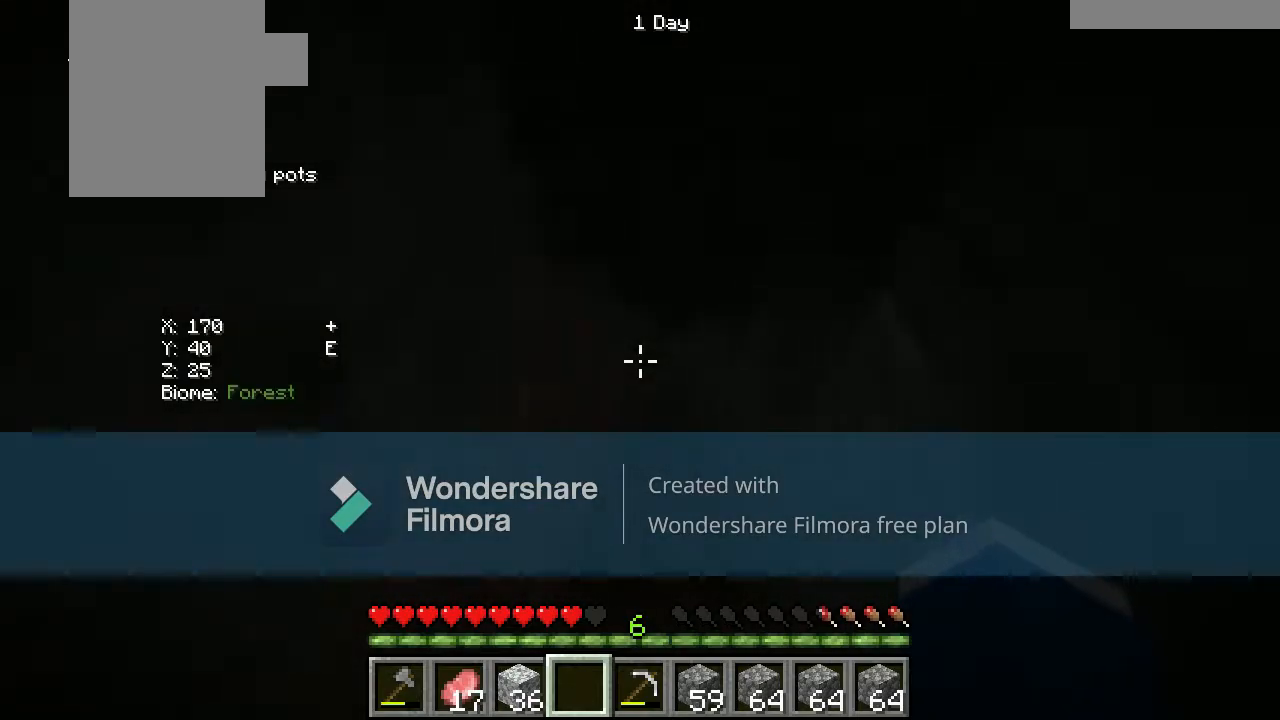
{"keys": ["w"], "mouse": [], "events": [[167, "d", "down"], [267, "d", "up"]]}
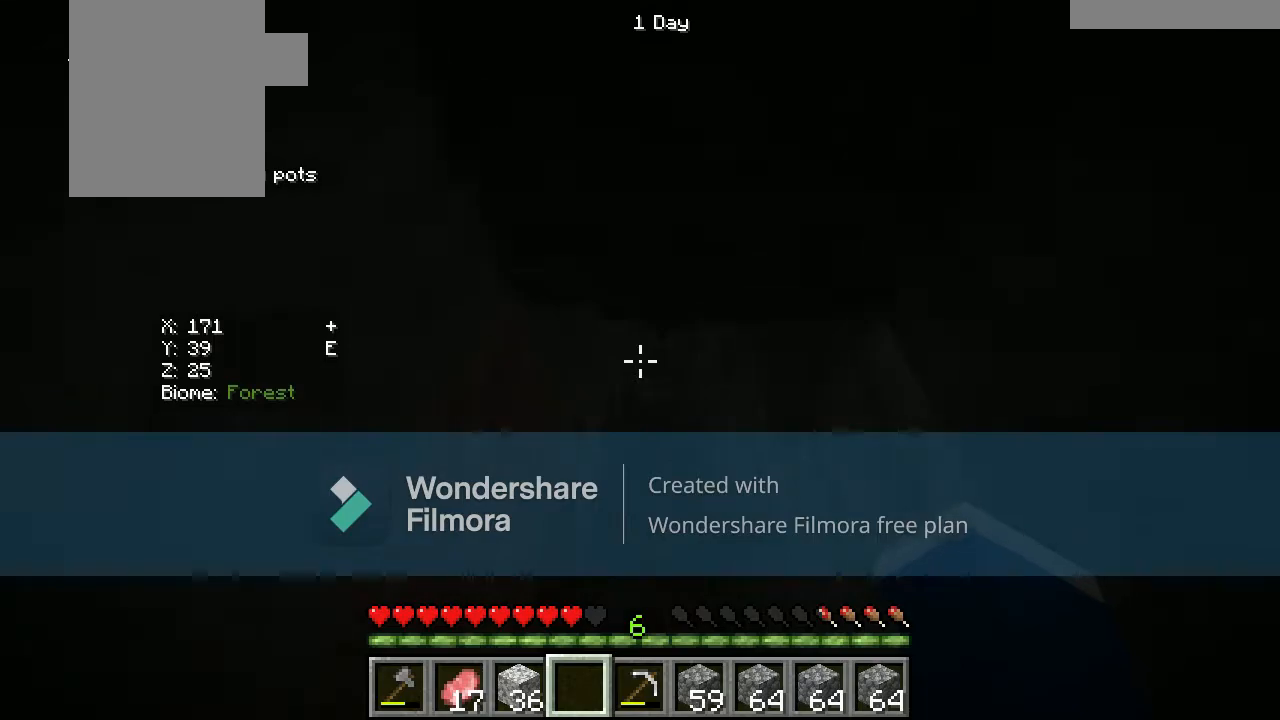
{"keys": ["w"], "mouse": [], "events": [[217, "d", "down"], [333, "d", "up"]]}
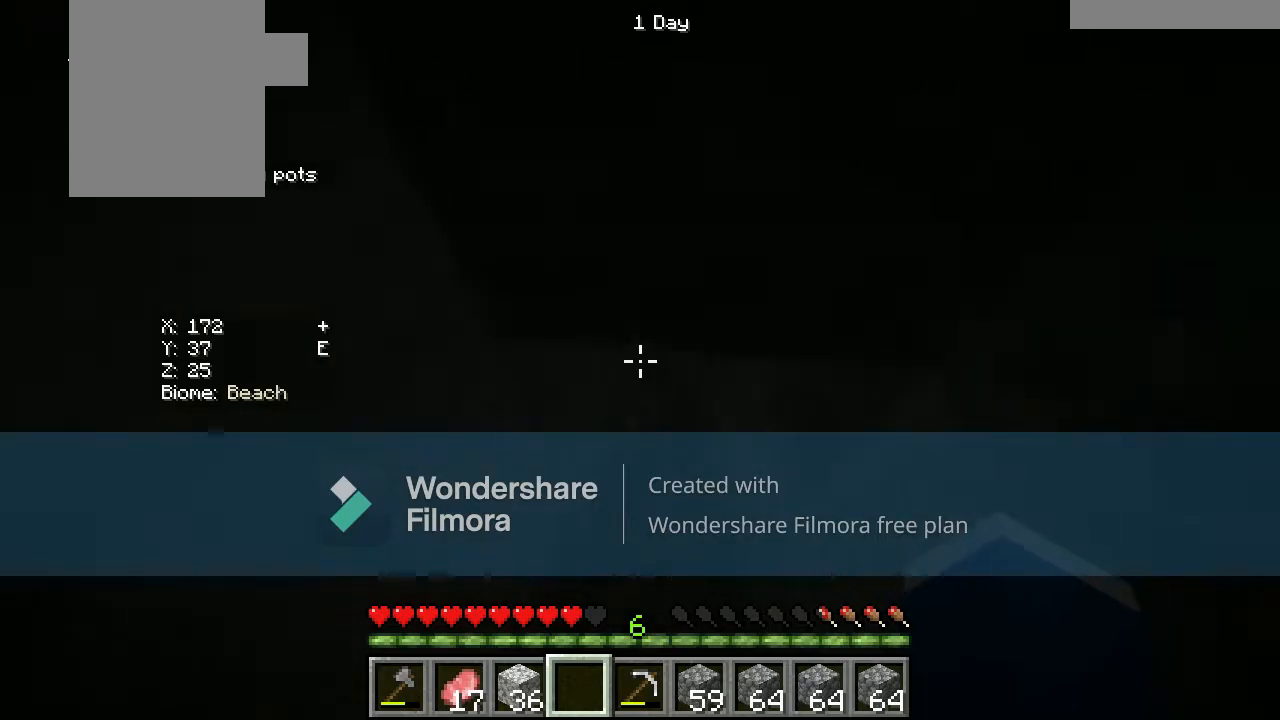
{"keys": ["w"], "mouse": [], "events": [[33, "d", "down"], [217, "d", "up"]]}
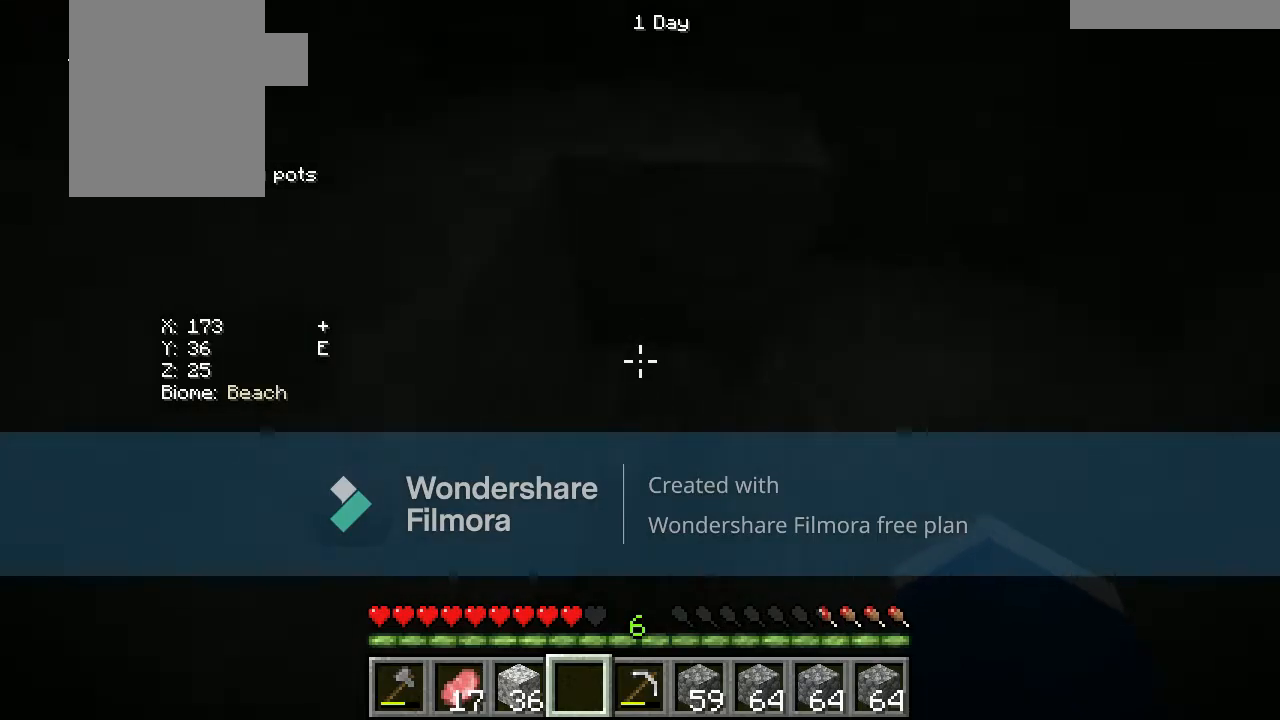
{"keys": ["w"], "mouse": [], "events": [[117, "d", "down"], [283, "d", "up"]]}
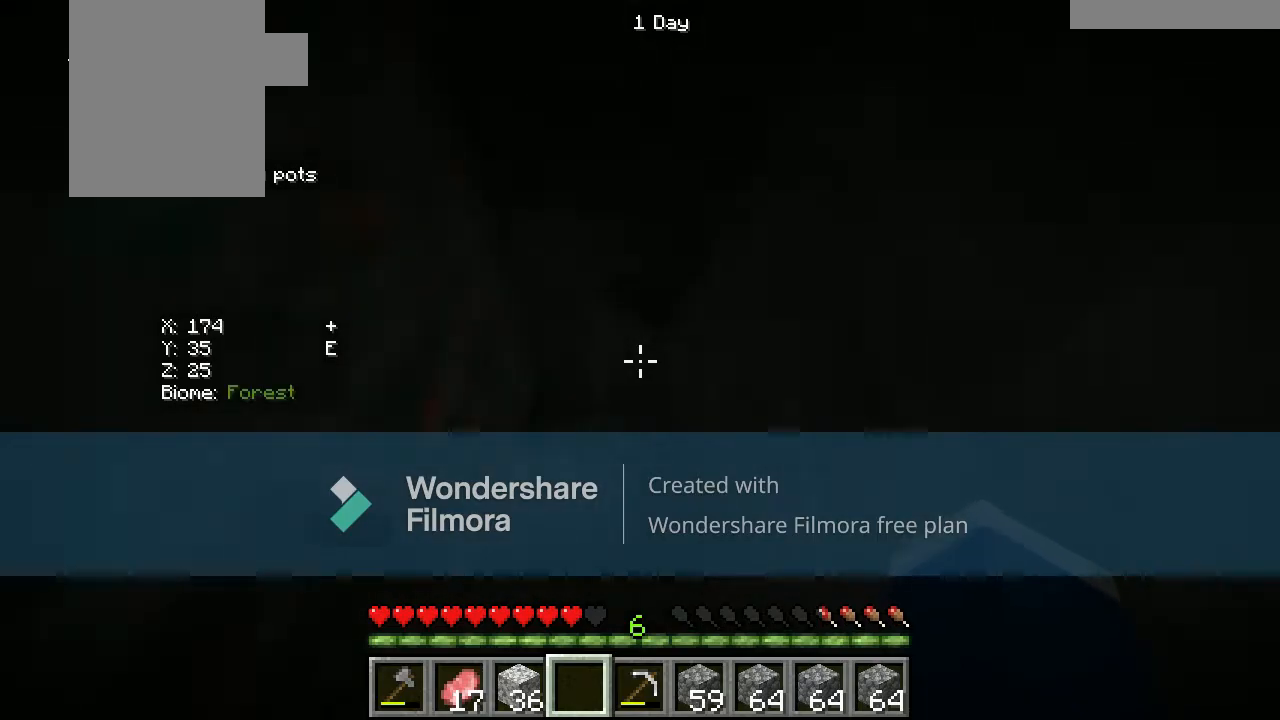
{"keys": ["w"], "mouse": [], "events": []}
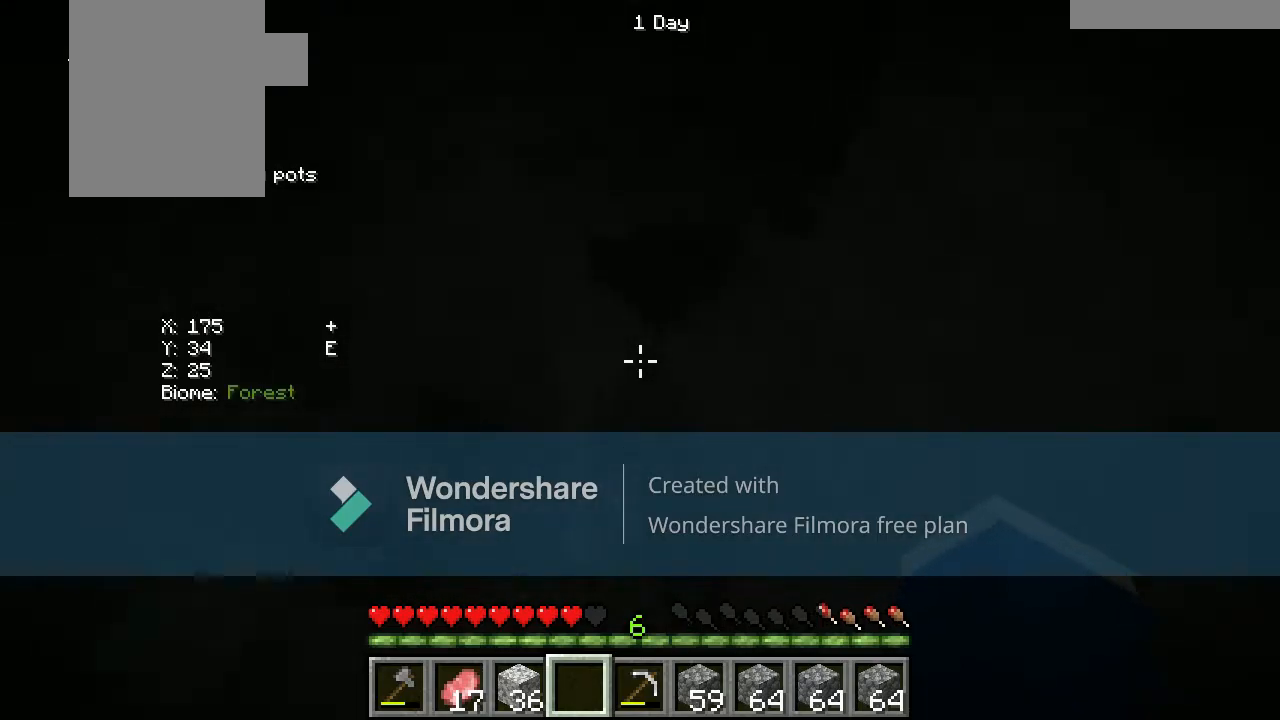
{"keys": ["d", "w"], "mouse": [], "events": [[333, "d", "down"]]}
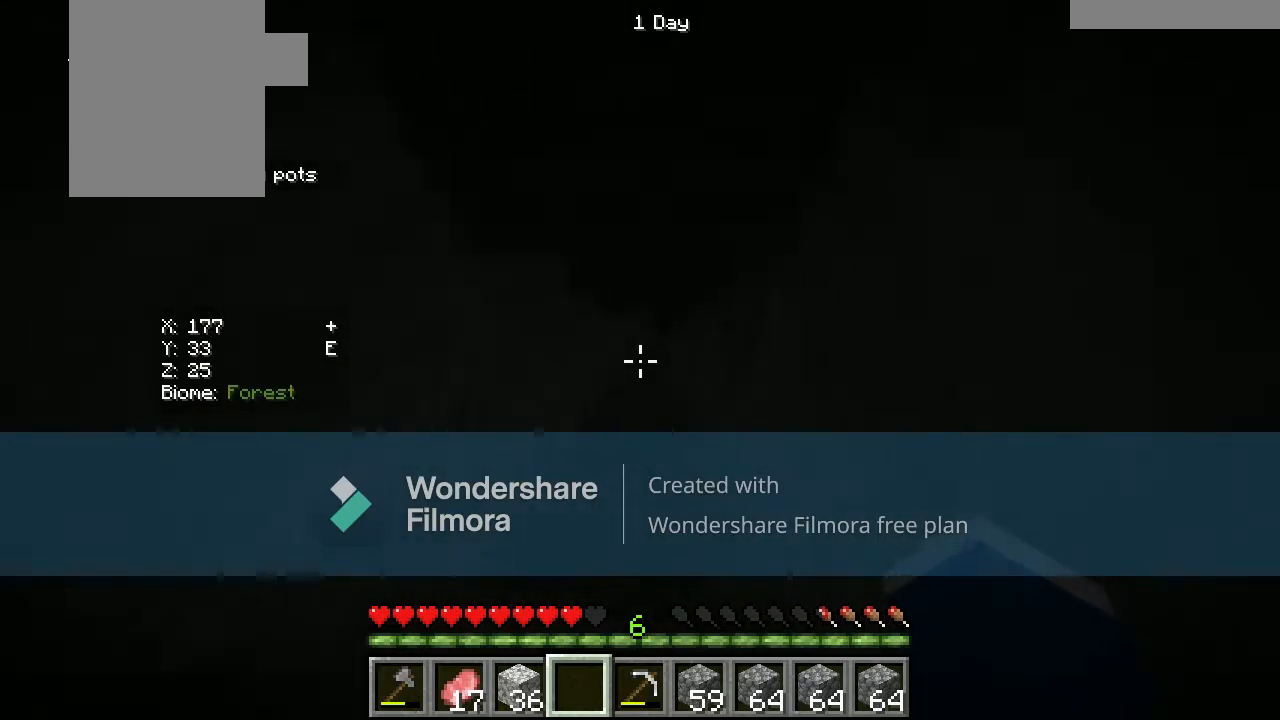
{"keys": ["s"], "mouse": [], "events": [[50, "d", "up"], [100, "w", "up"], [333, "s", "down"]]}
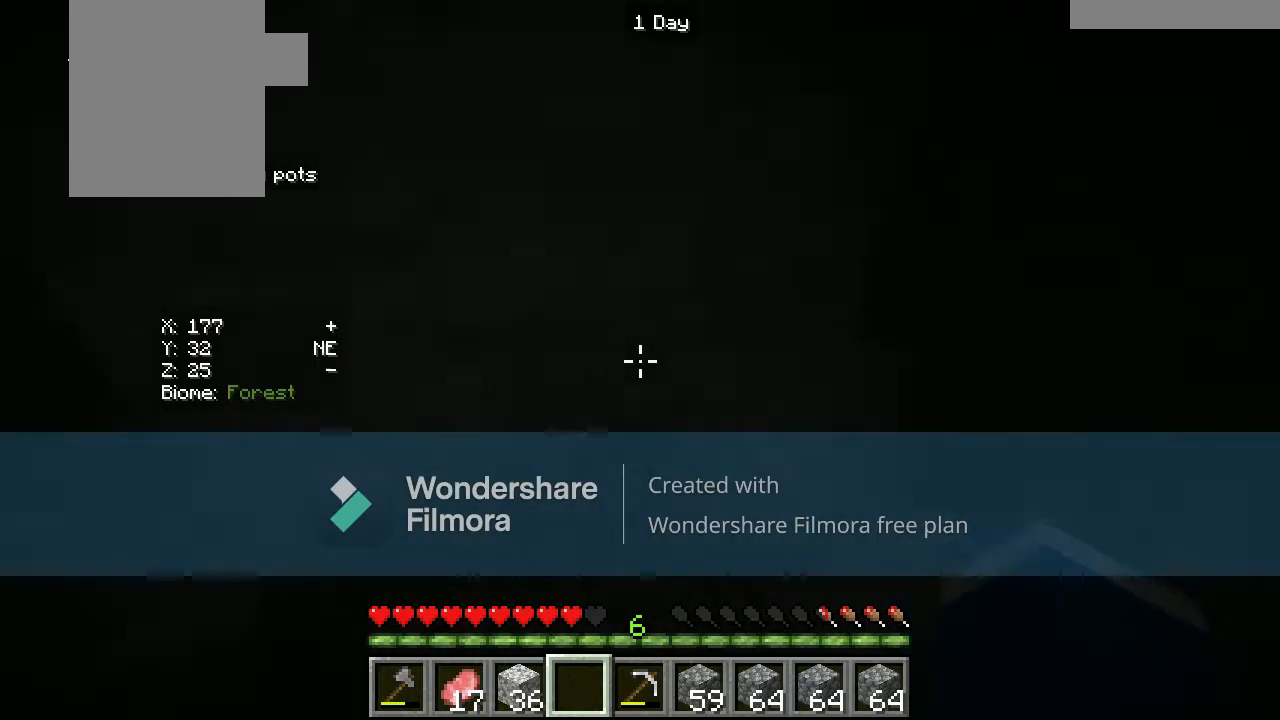
{"keys": ["a", "w"], "mouse": [], "events": [[133, "a", "down"], [217, "s", "up"], [450, "w", "down"]]}
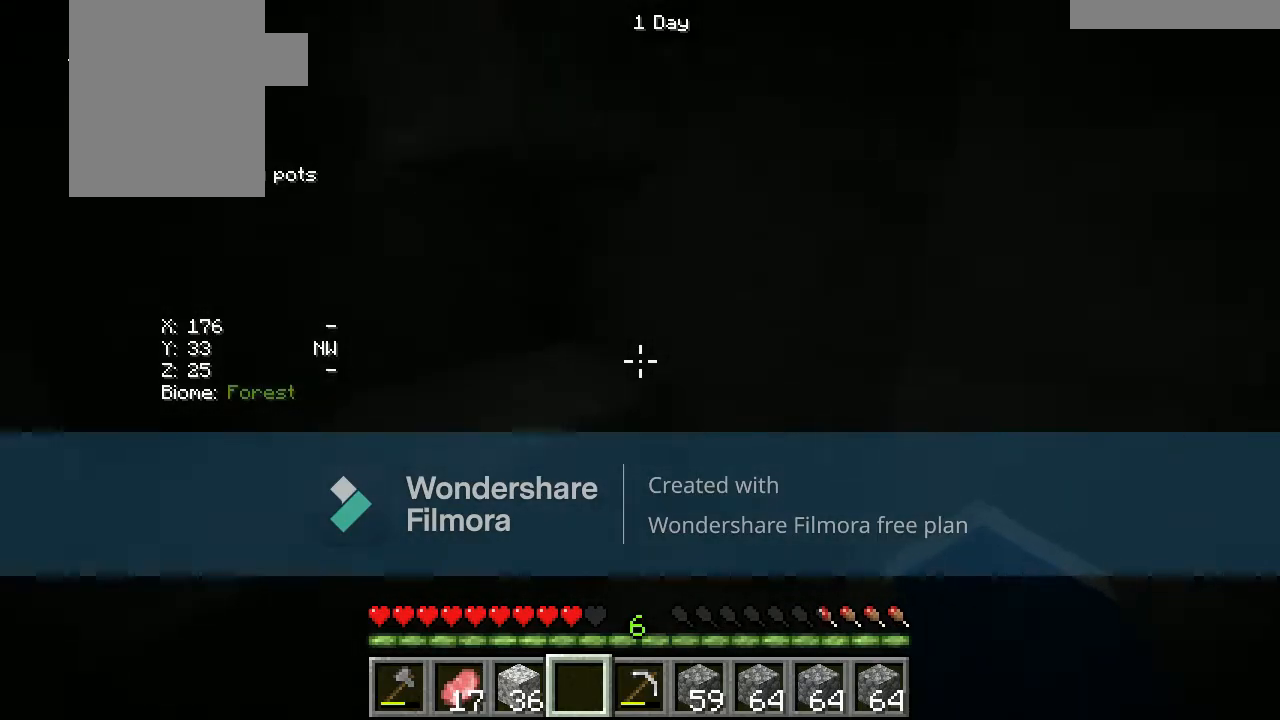
{"keys": [], "mouse": [], "events": [[217, "w", "up"], [233, "a", "up"]]}
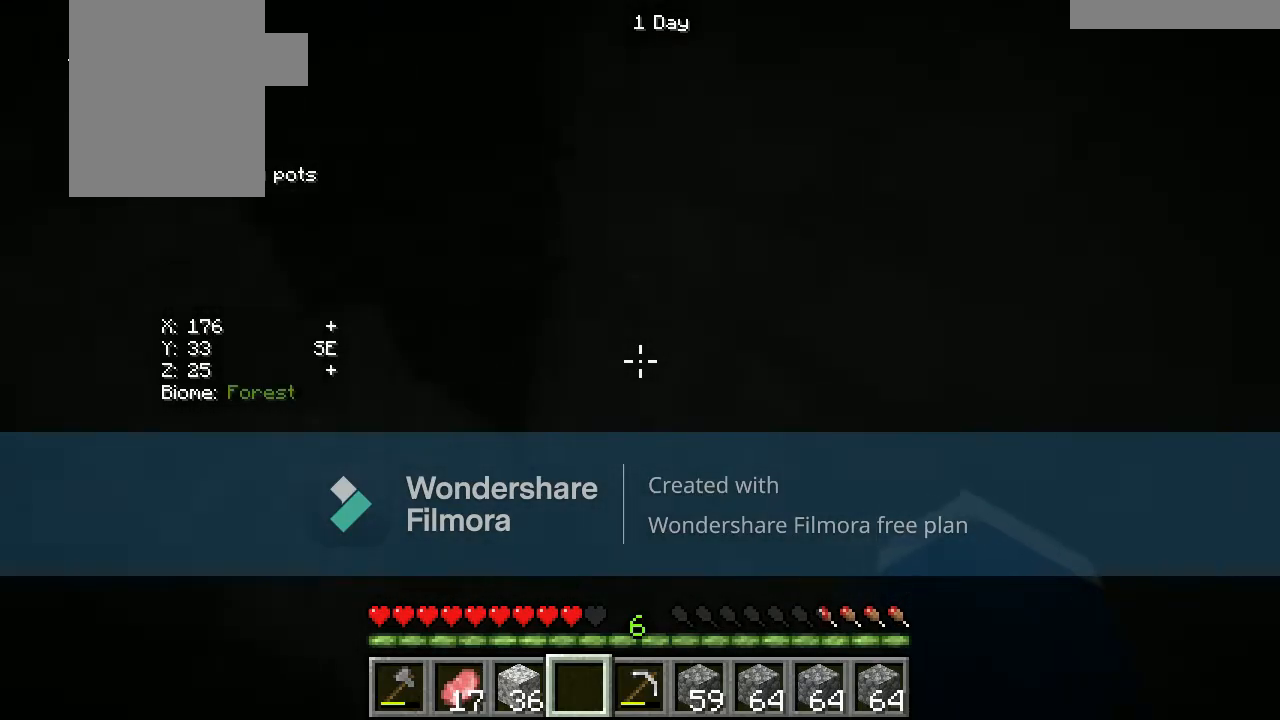
{"keys": ["w"], "mouse": [], "events": [[150, "w", "down"], [267, "w", "up"], [333, "w", "down"]]}
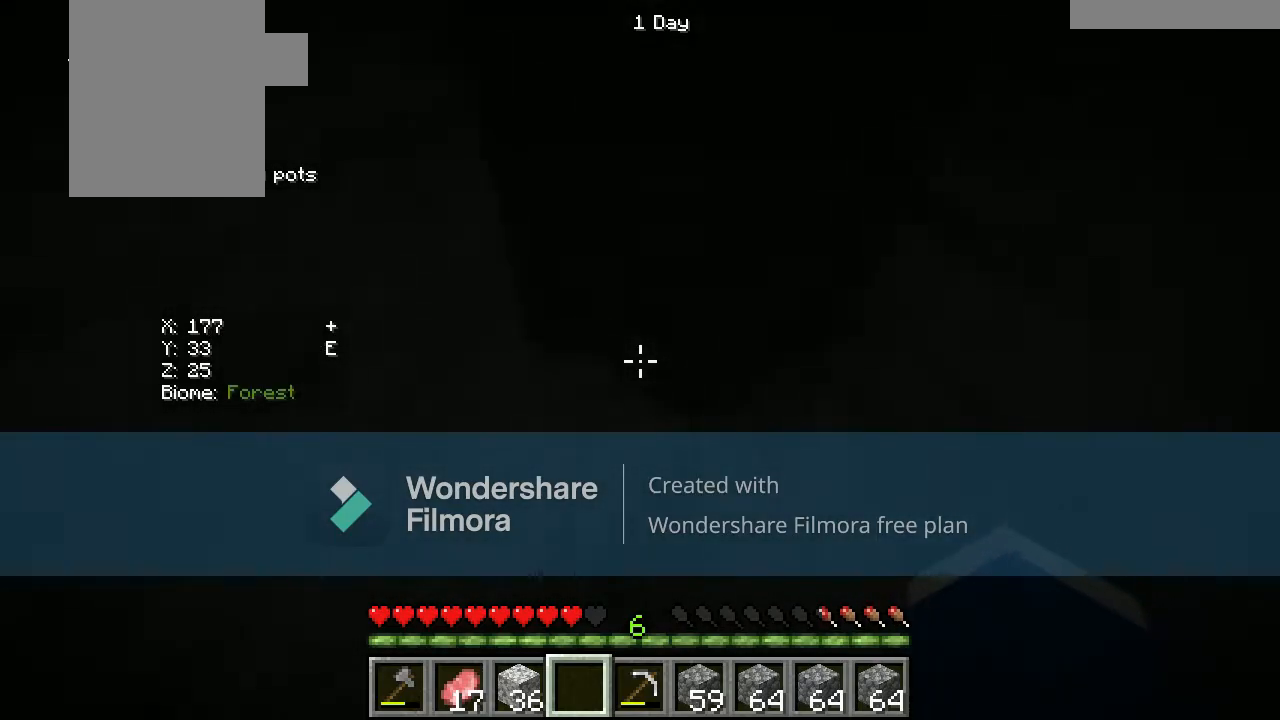
{"keys": ["w"], "mouse": [], "events": []}
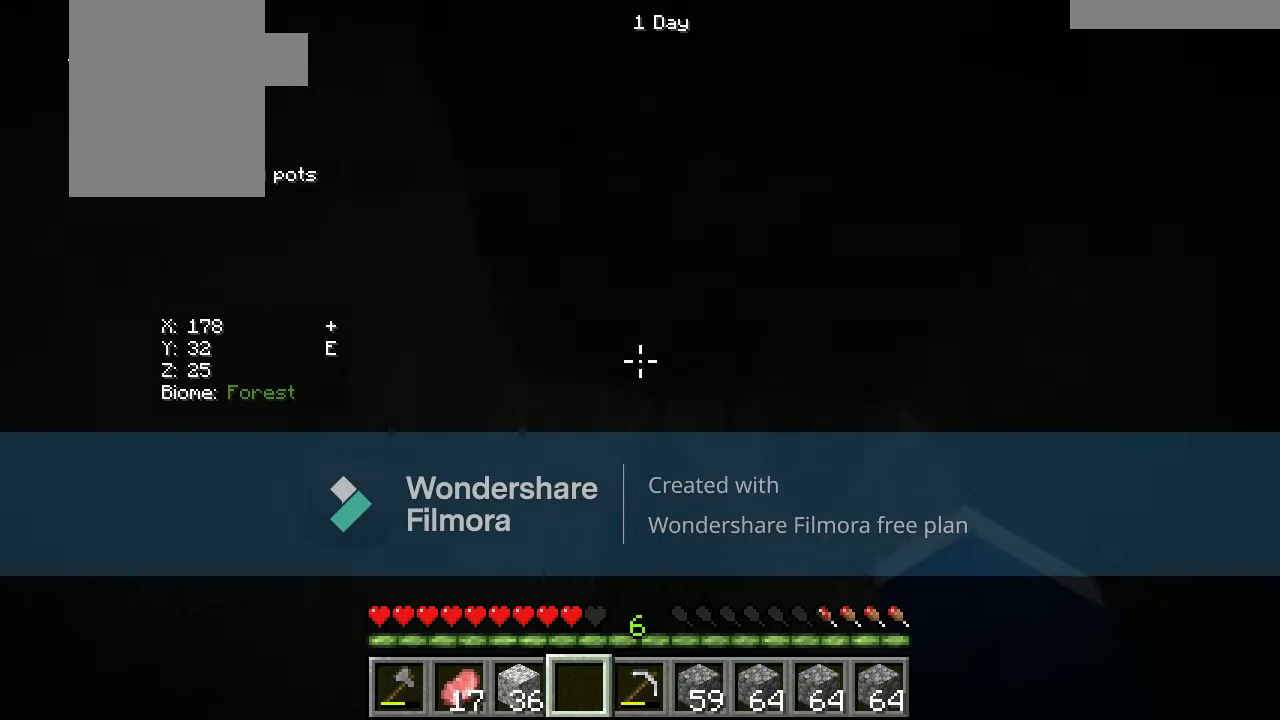
{"keys": ["w"], "mouse": [], "events": []}
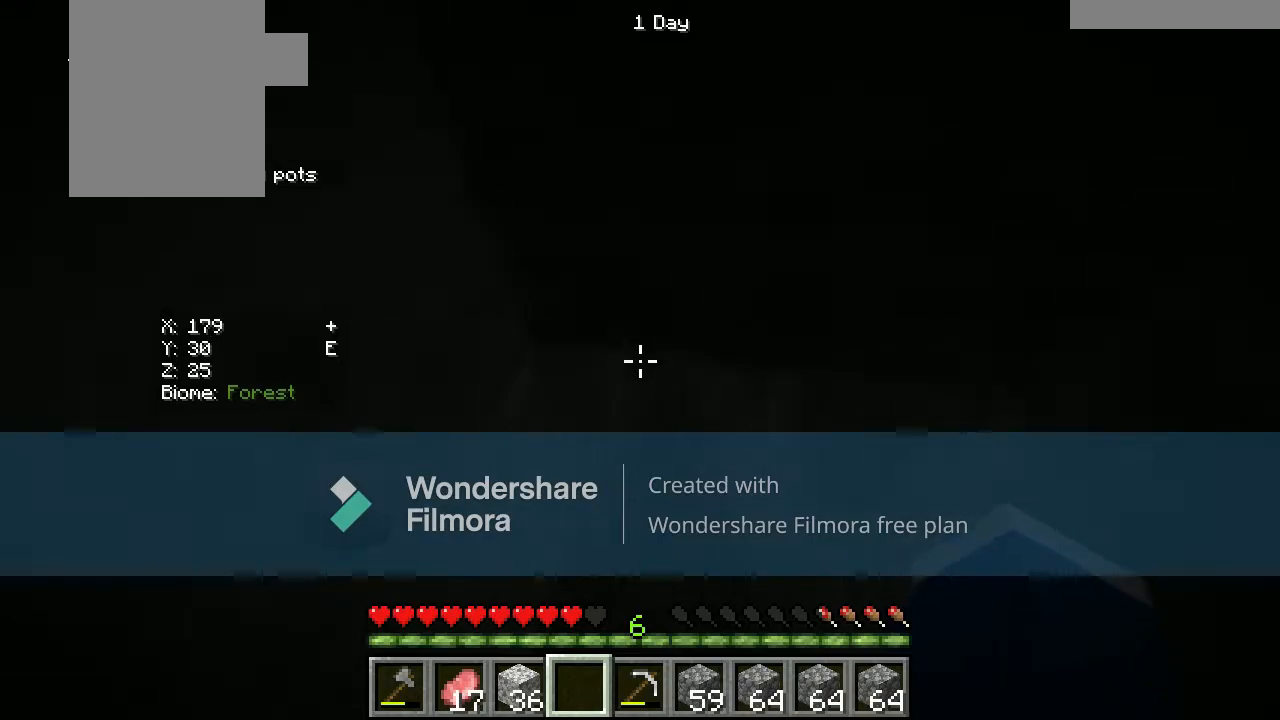
{"keys": ["w"], "mouse": [], "events": [[17, "mouse_left", "down"], [183, "mouse_left", "up"]]}
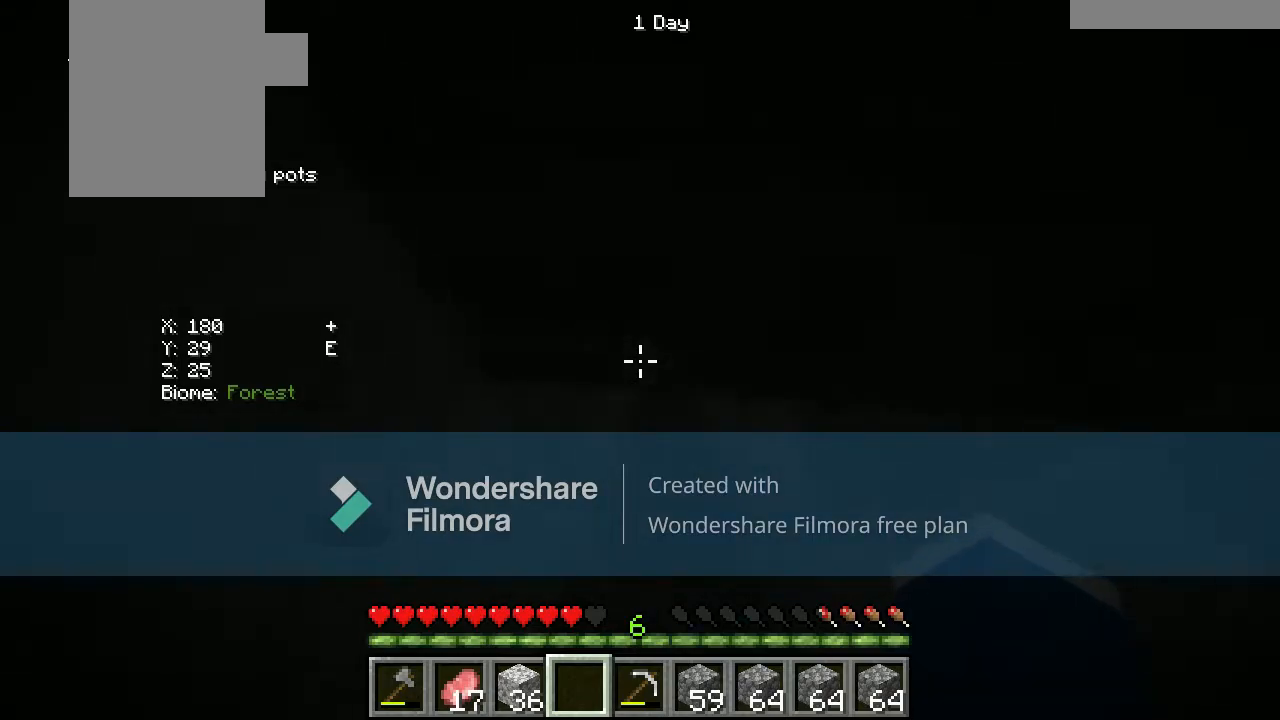
{"keys": ["w"], "mouse": [], "events": [[267, "d", "down"], [300, "mouse_left", "down"], [400, "mouse_left", "up"], [467, "d", "up"]]}
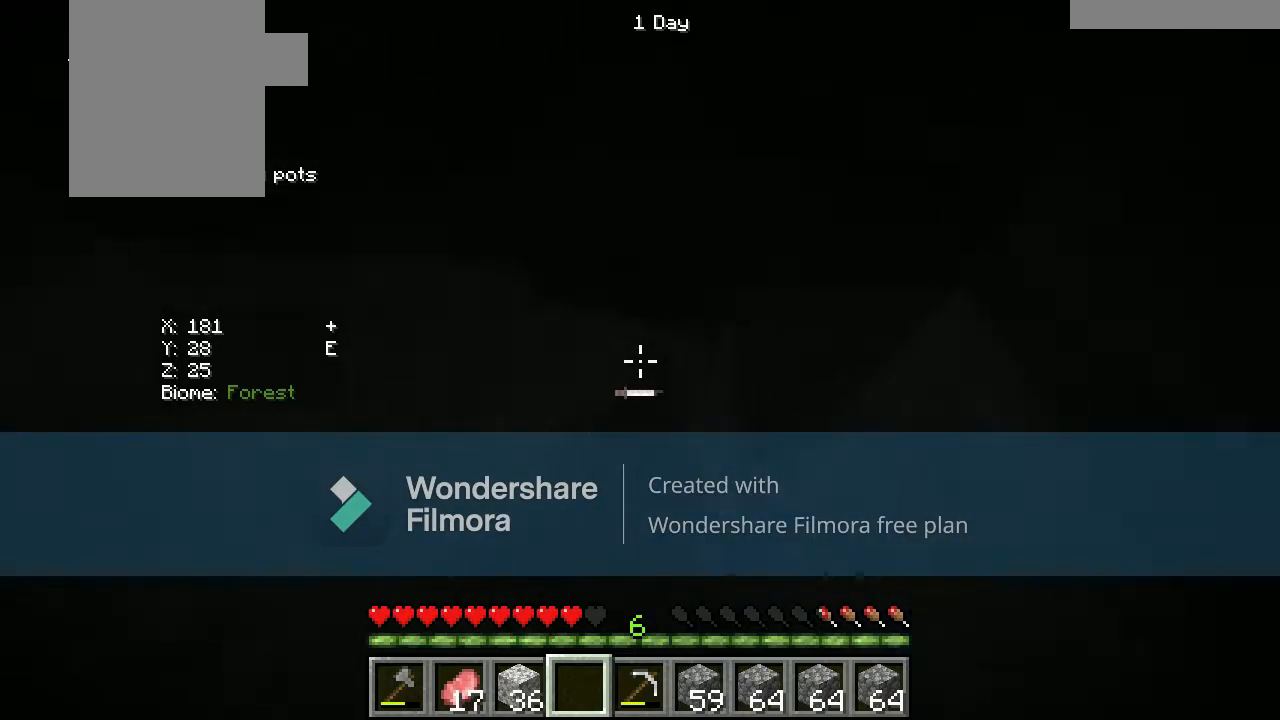
{"keys": ["w"], "mouse": [], "events": []}
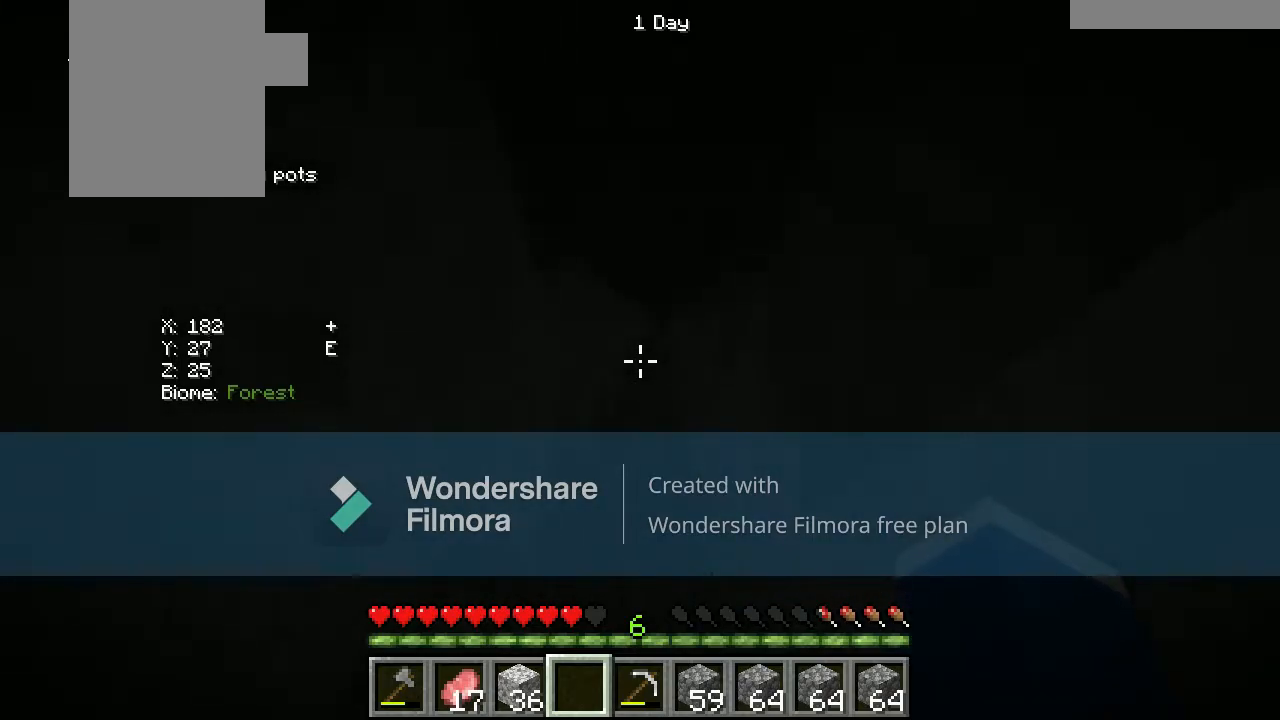
{"keys": ["w"], "mouse": [], "events": []}
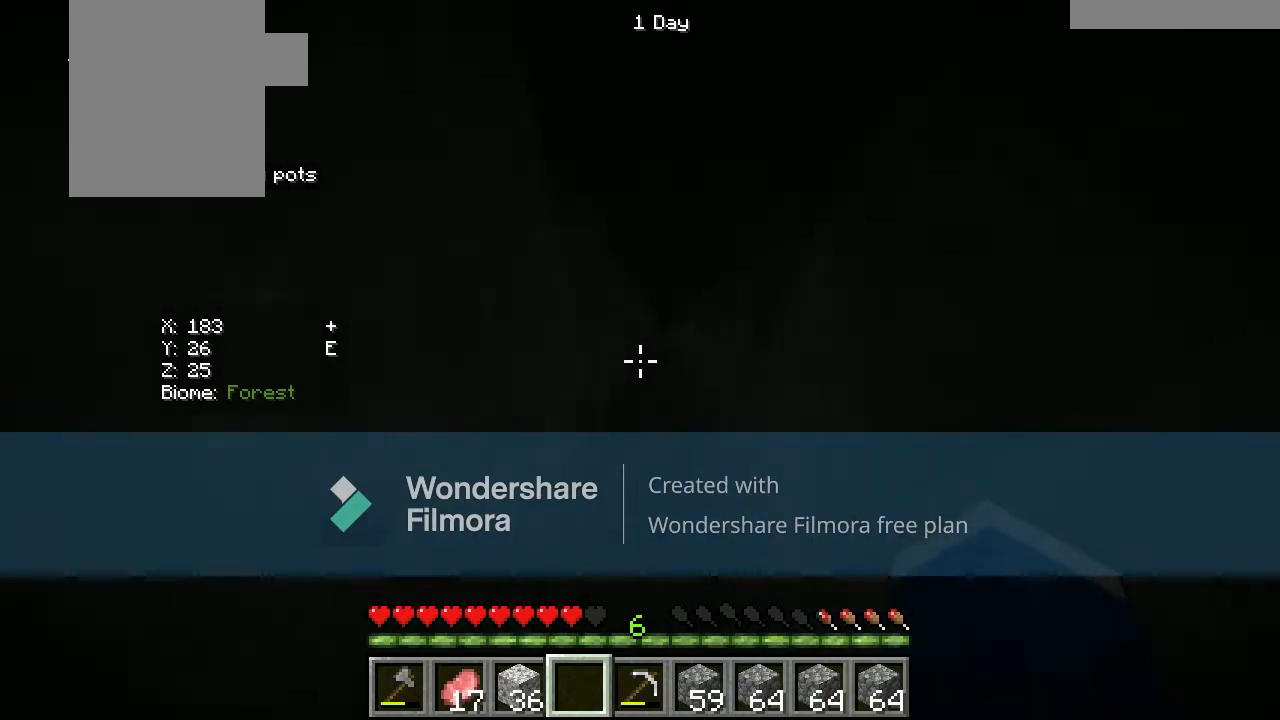
{"keys": ["d", "w"], "mouse": [], "events": [[333, "d", "down"]]}
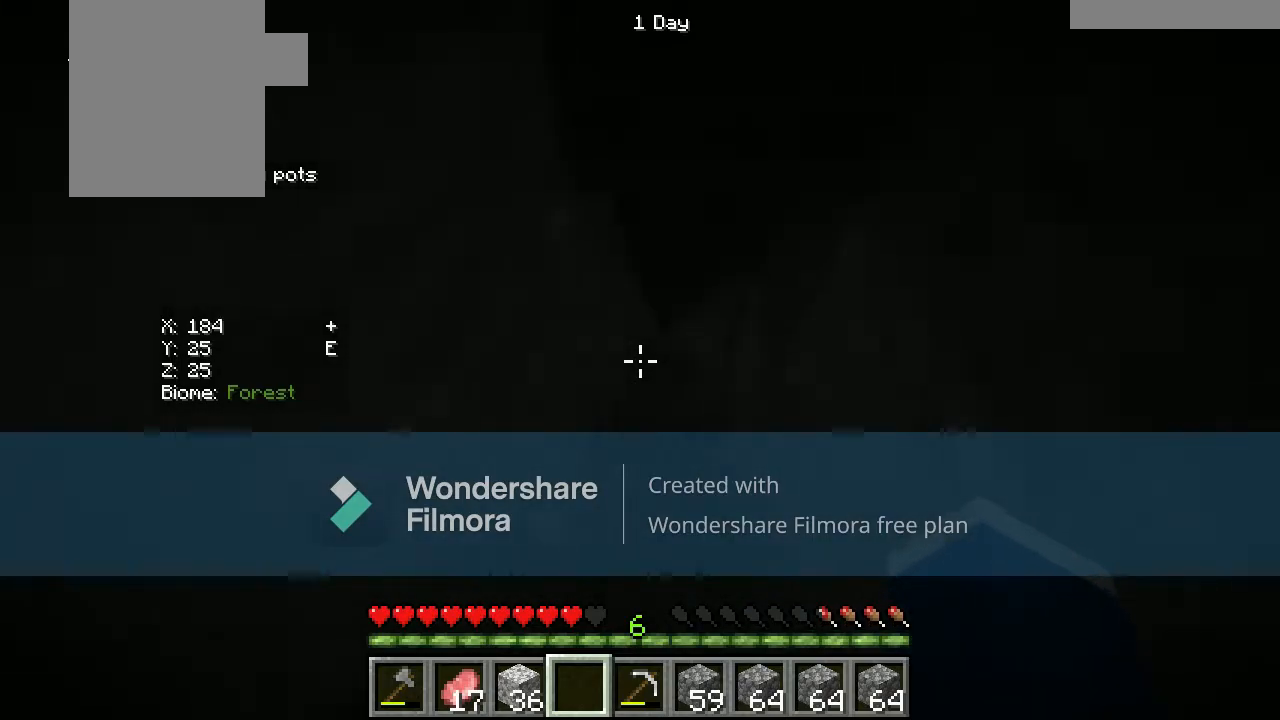
{"keys": ["w"], "mouse": [], "events": [[33, "d", "up"]]}
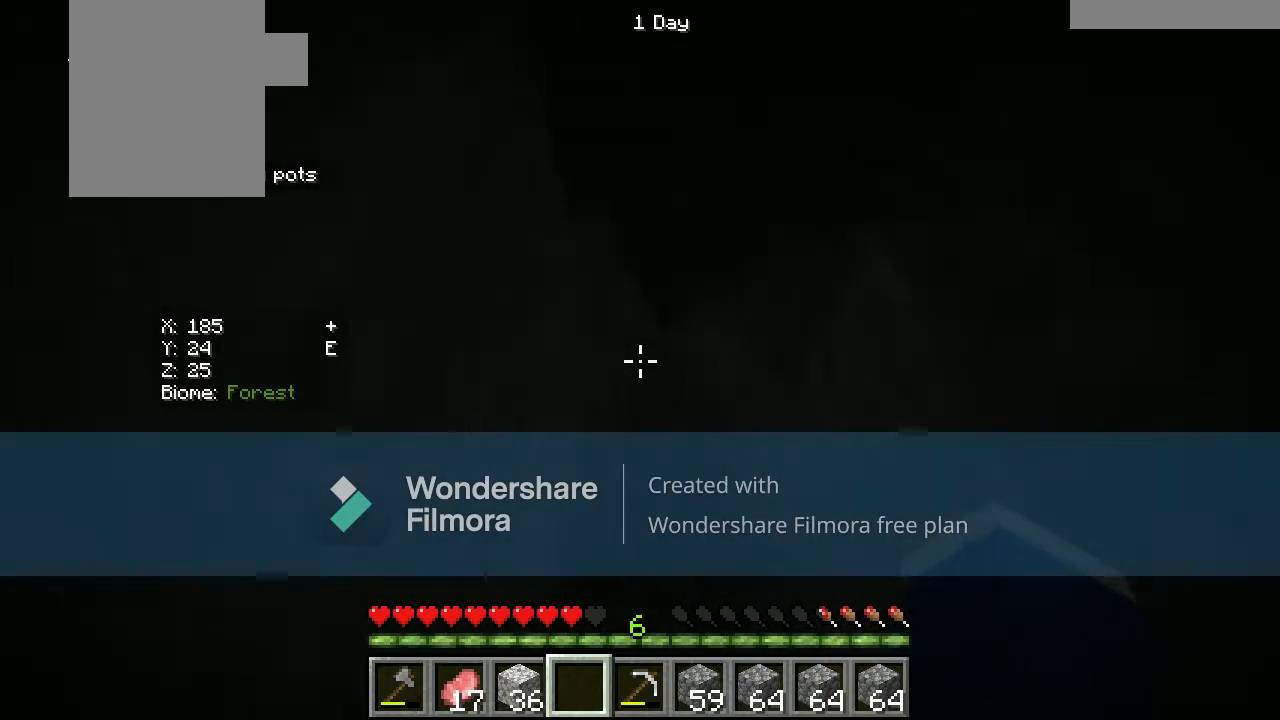
{"keys": ["d", "w"], "mouse": [], "events": [[217, "d", "down"]]}
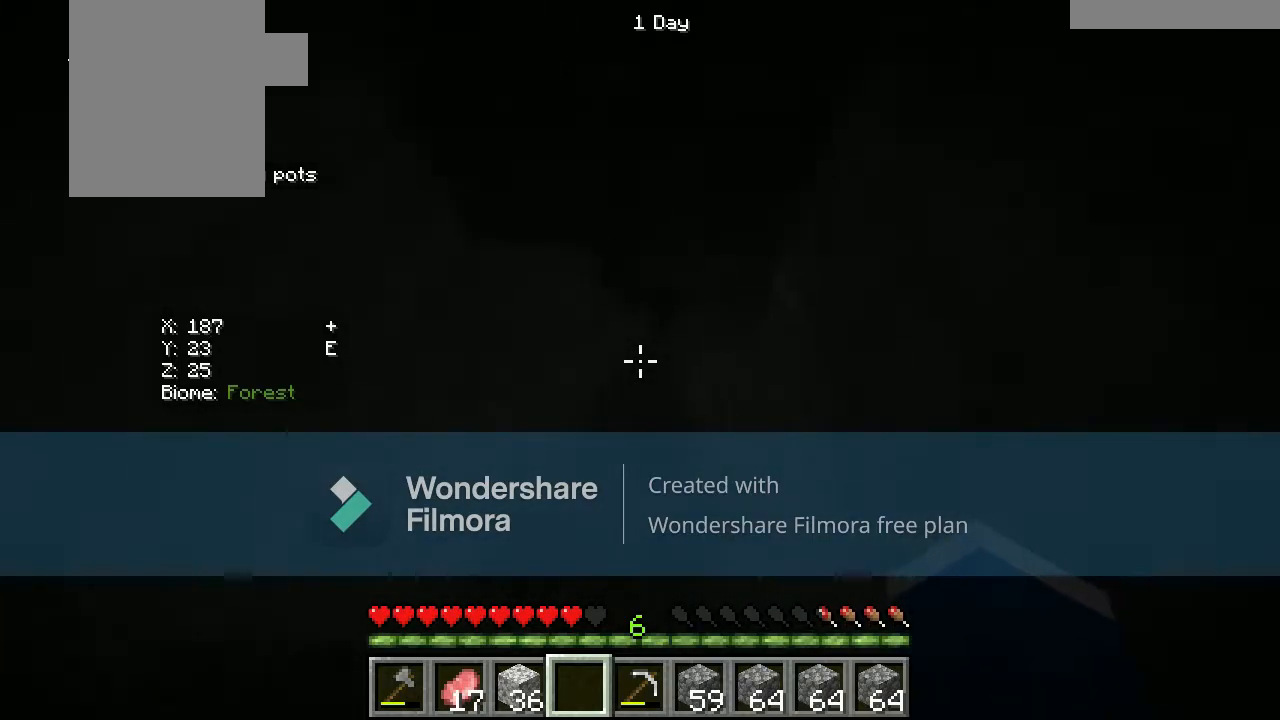
{"keys": ["w"], "mouse": [], "events": [[67, "d", "up"], [317, "a", "down"], [467, "a", "up"]]}
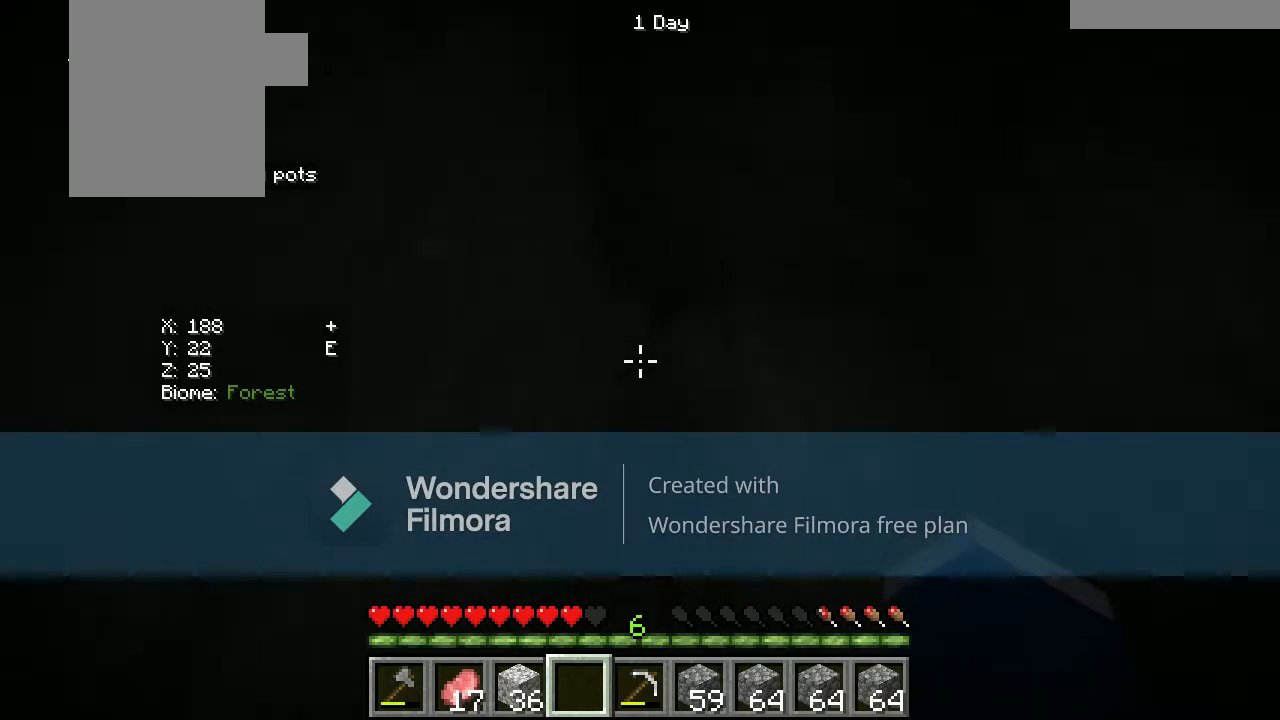
{"keys": ["w"], "mouse": [], "events": []}
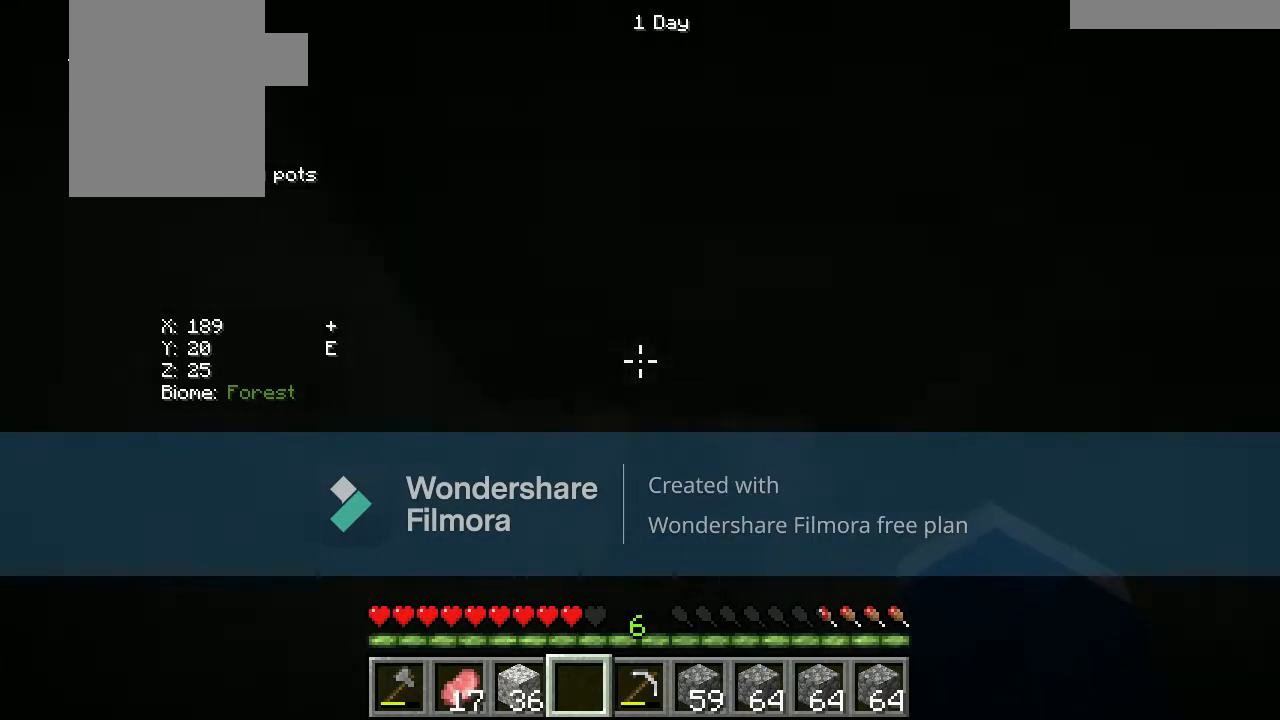
{"keys": ["w"], "mouse": [], "events": []}
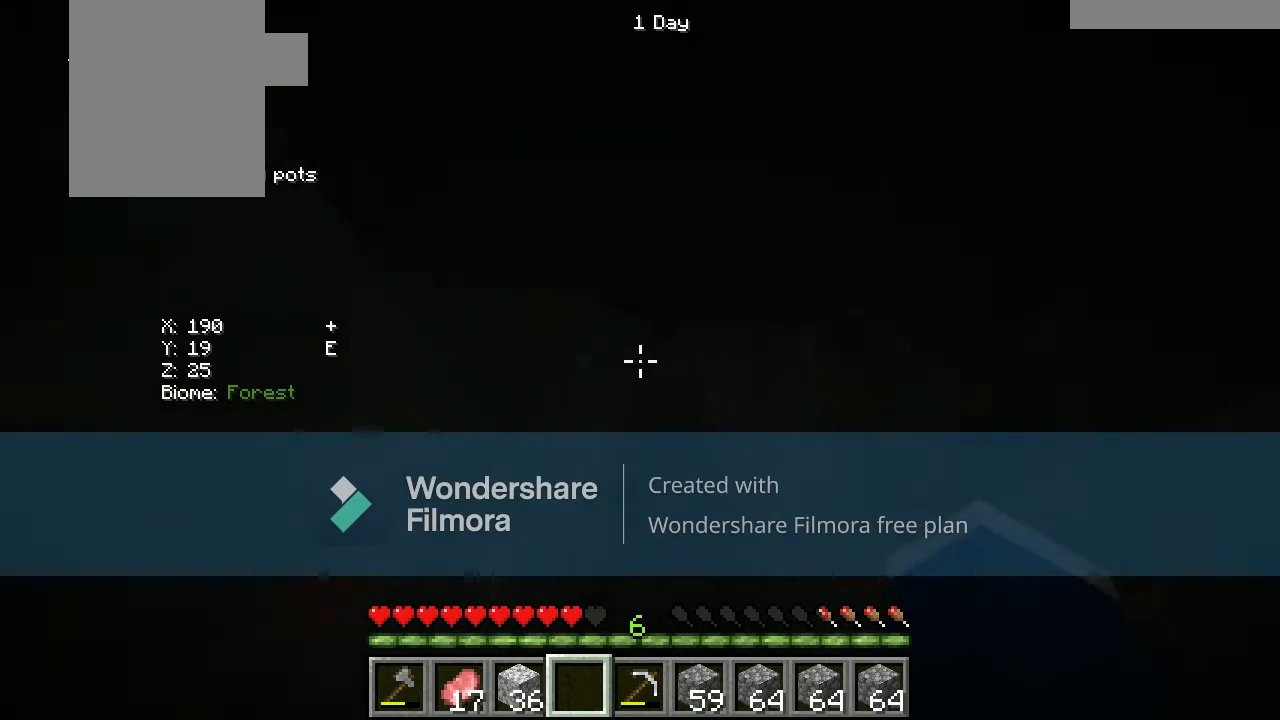
{"keys": ["w"], "mouse": [], "events": [[50, "d", "down"], [233, "d", "up"]]}
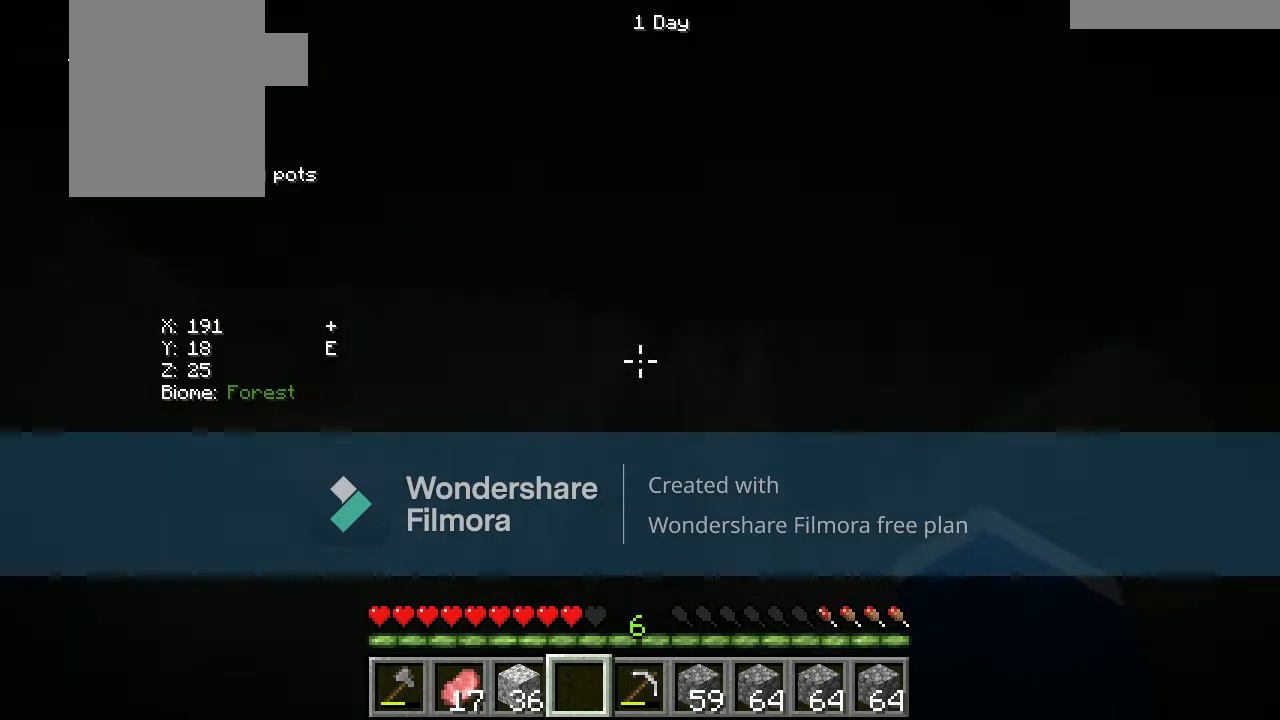
{"keys": ["w"], "mouse": [], "events": []}
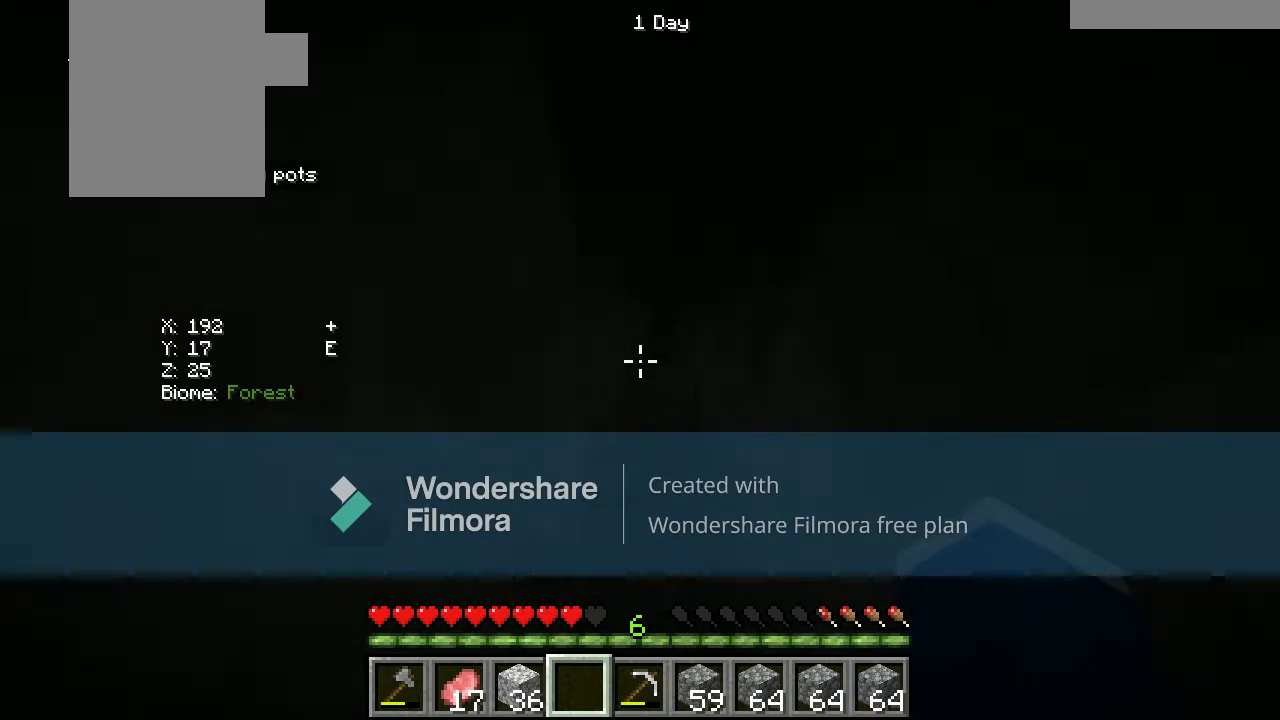
{"keys": ["w"], "mouse": [], "events": [[67, "d", "down"], [250, "d", "up"]]}